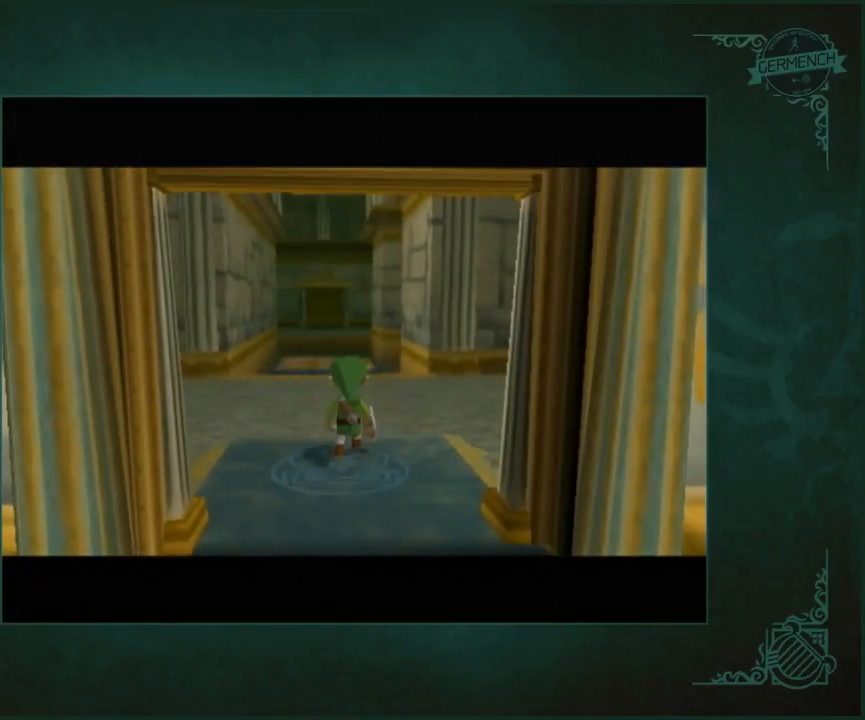
Gameplay with a controller (Nintendo layout); each line is a JSON object with the inputs held at the frame after it. "button_events" lists button changes between this image and that frame as [ms after this image, input, new state], when the widget could be followed in between (sticks are given only as held states). Not read: L3 R3.
{"buttons": [], "left_stick": "up", "right_stick": "center", "button_events": []}
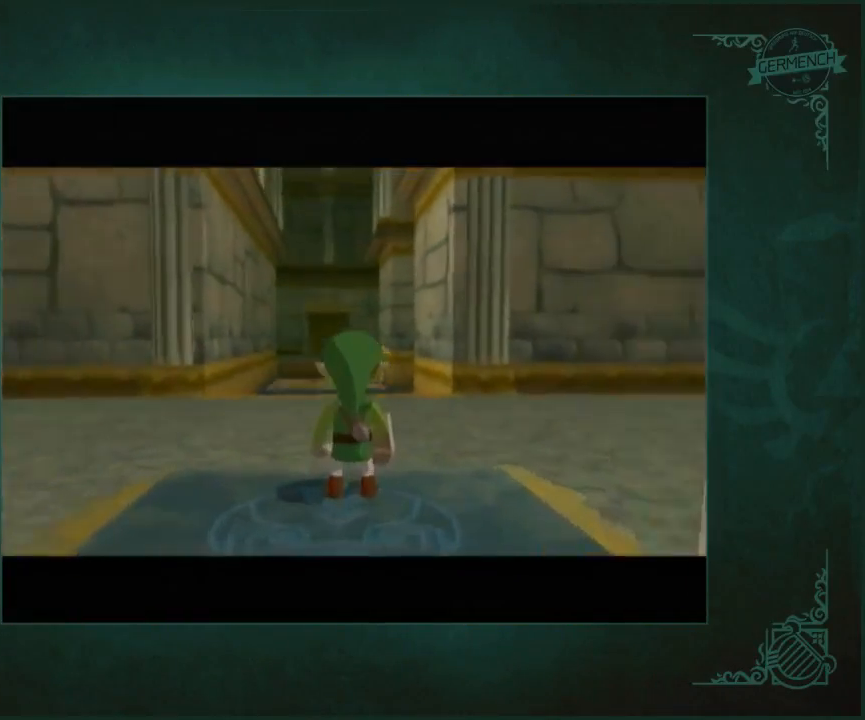
{"buttons": [], "left_stick": "up", "right_stick": "center", "button_events": []}
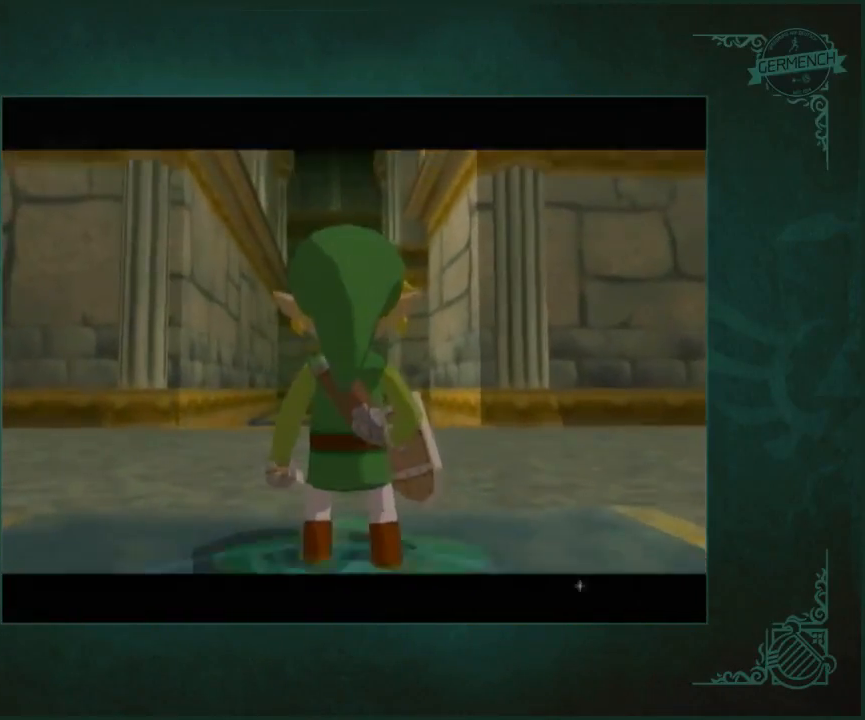
{"buttons": [], "left_stick": "up", "right_stick": "center", "button_events": []}
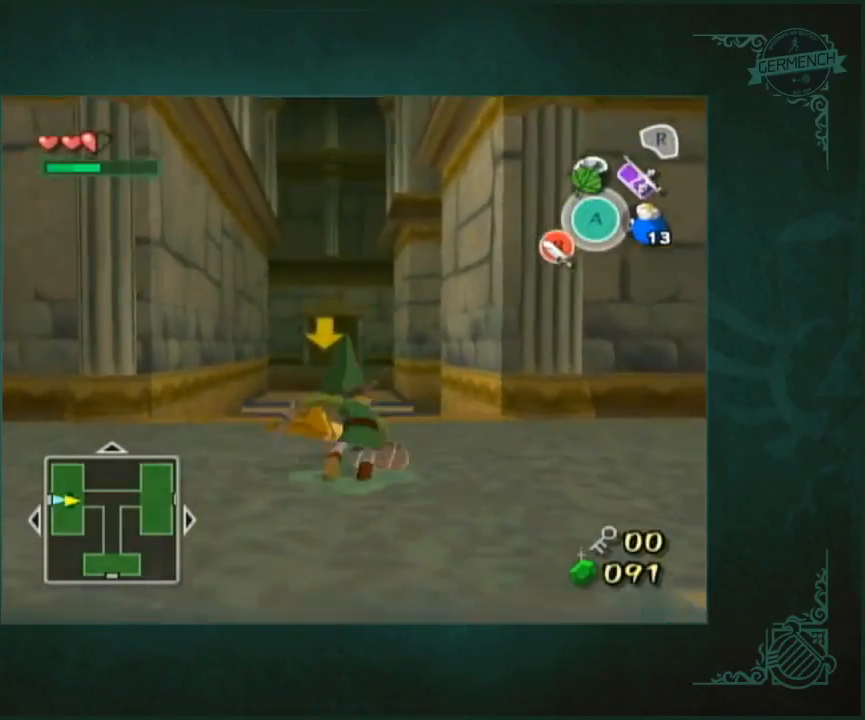
{"buttons": [], "left_stick": "up", "right_stick": "down", "button_events": []}
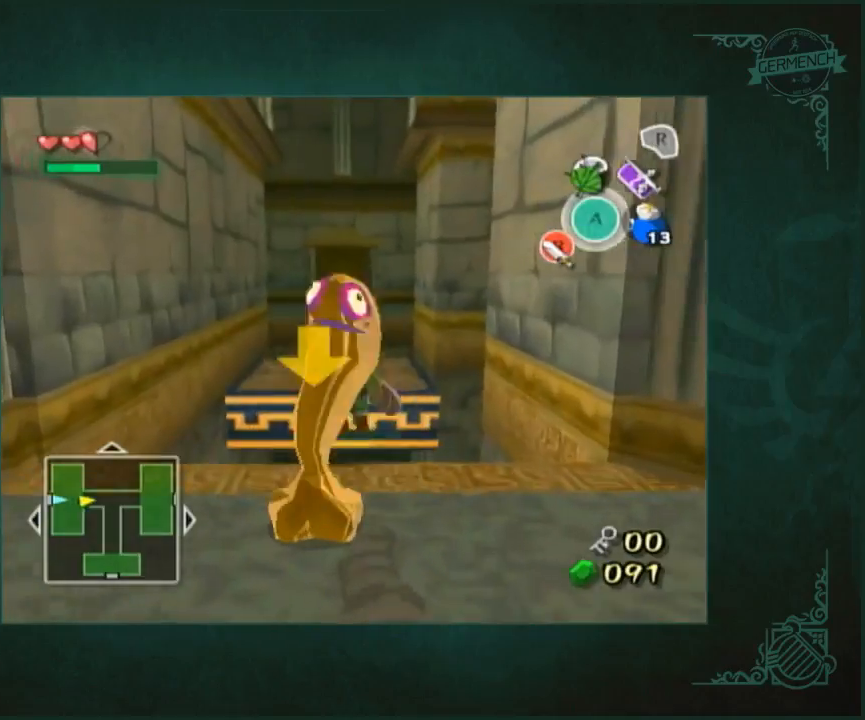
{"buttons": [], "left_stick": "up", "right_stick": "down", "button_events": []}
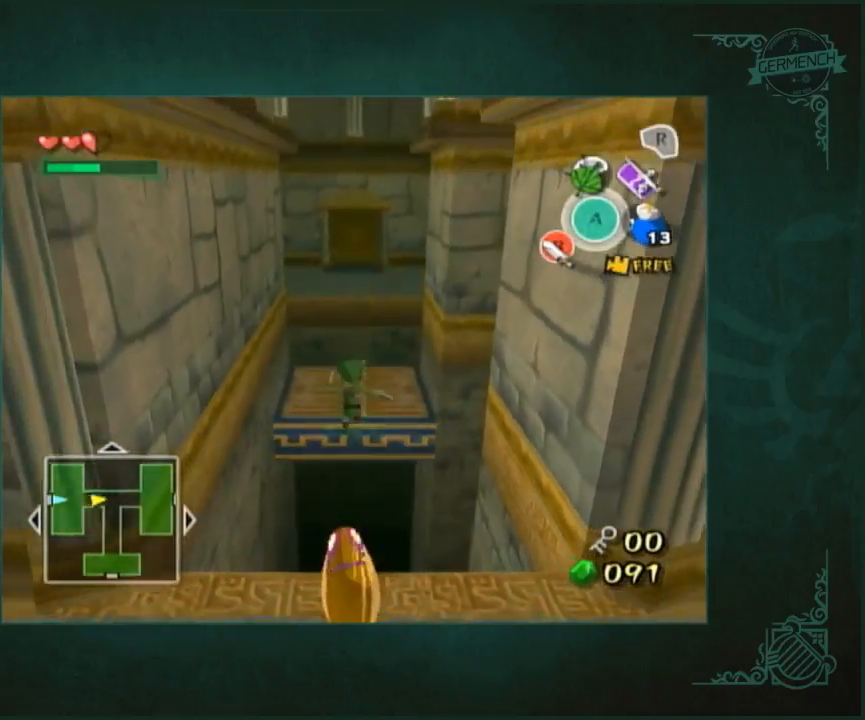
{"buttons": [], "left_stick": "up", "right_stick": "center", "button_events": []}
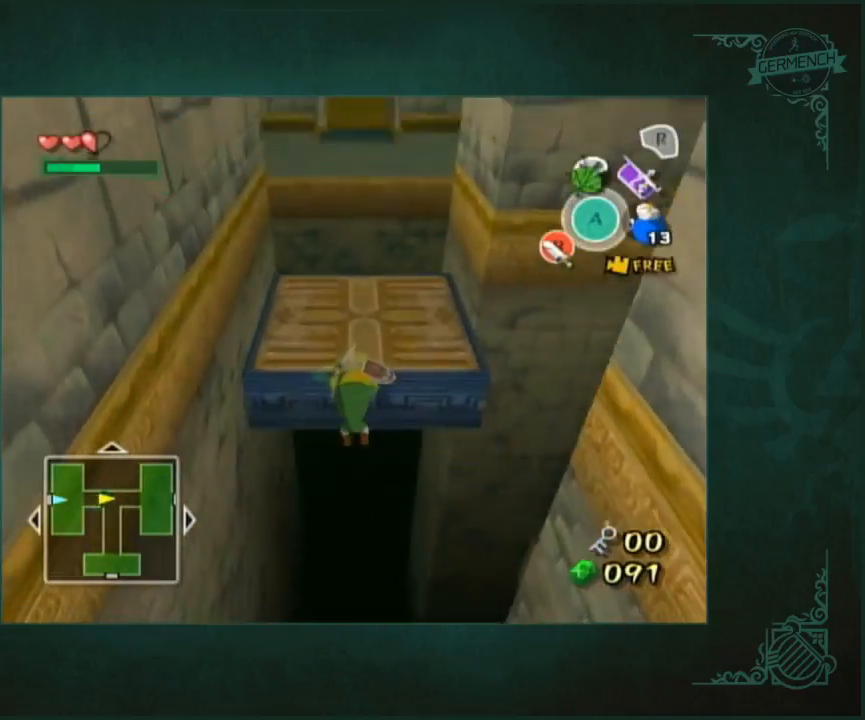
{"buttons": [], "left_stick": "up", "right_stick": "center", "button_events": []}
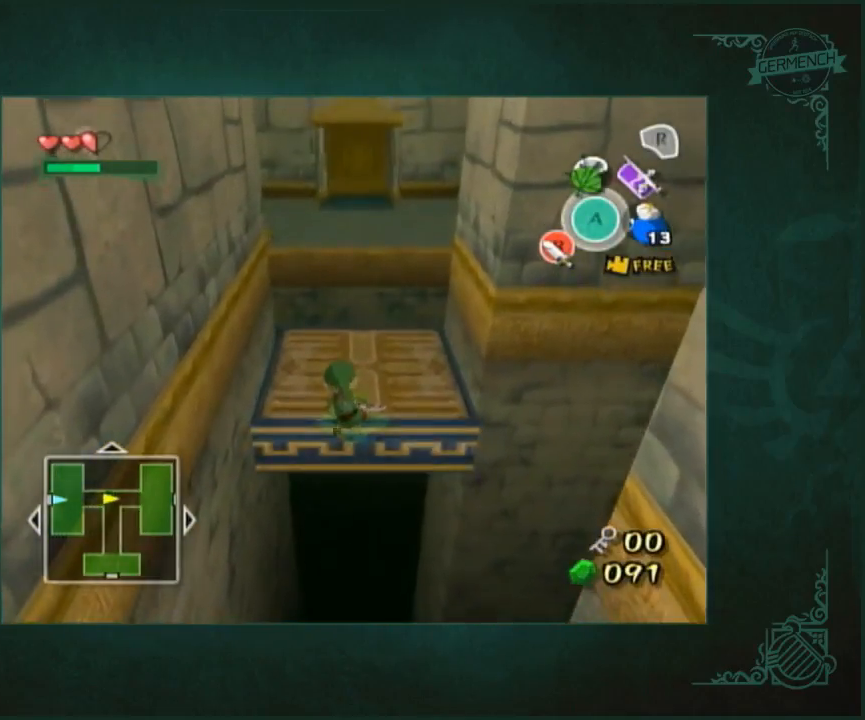
{"buttons": [], "left_stick": "up", "right_stick": "center", "button_events": []}
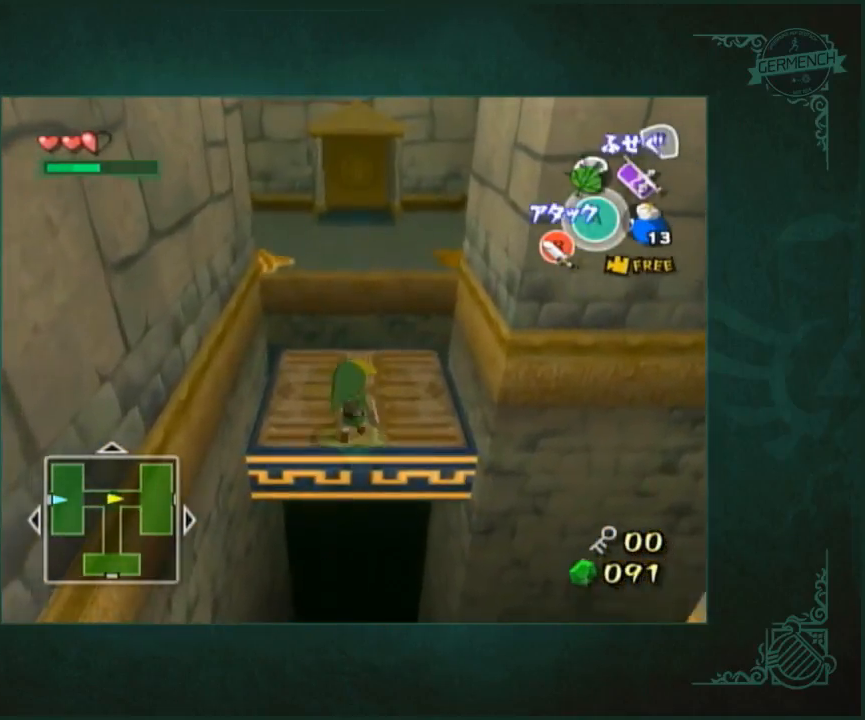
{"buttons": [], "left_stick": "up", "right_stick": "center", "button_events": []}
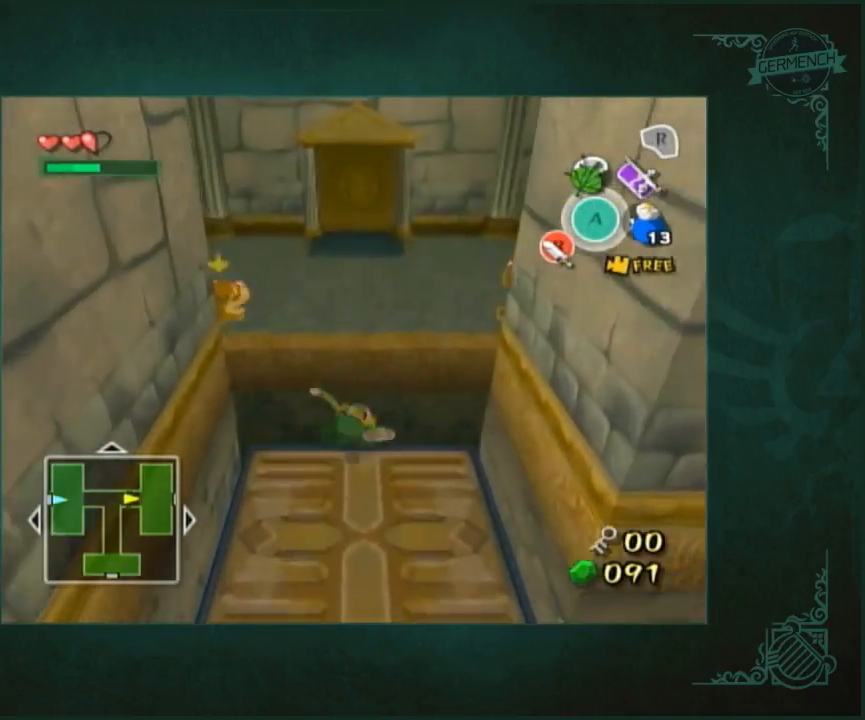
{"buttons": [], "left_stick": "up", "right_stick": "center", "button_events": []}
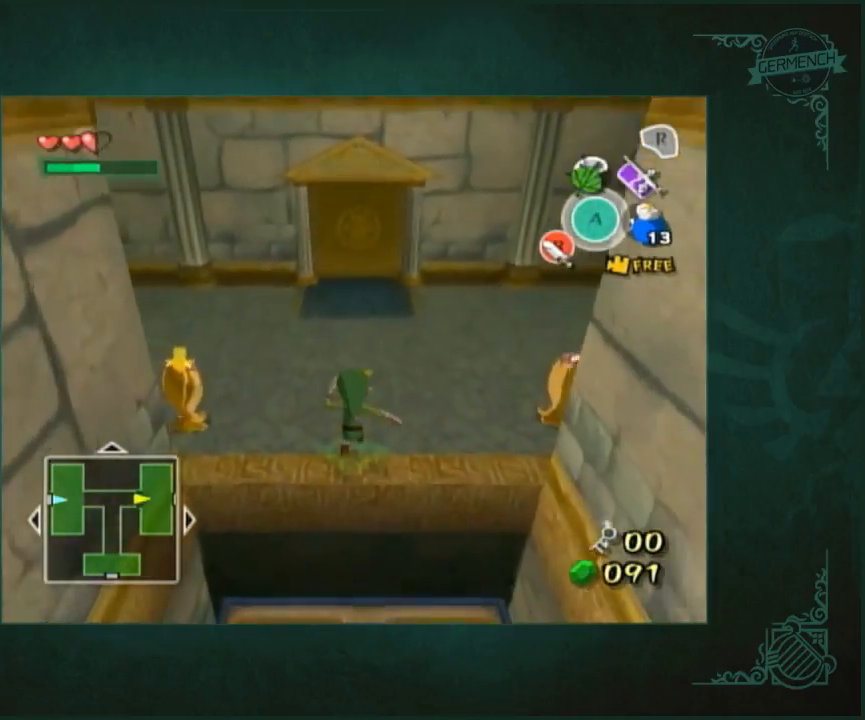
{"buttons": [], "left_stick": "up", "right_stick": "center", "button_events": []}
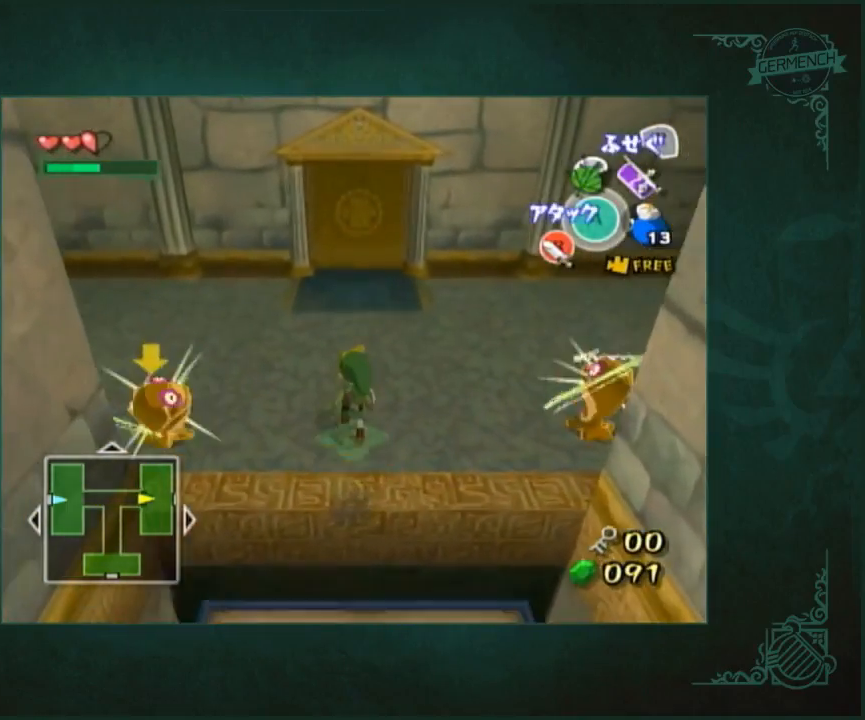
{"buttons": [], "left_stick": "up", "right_stick": "center", "button_events": []}
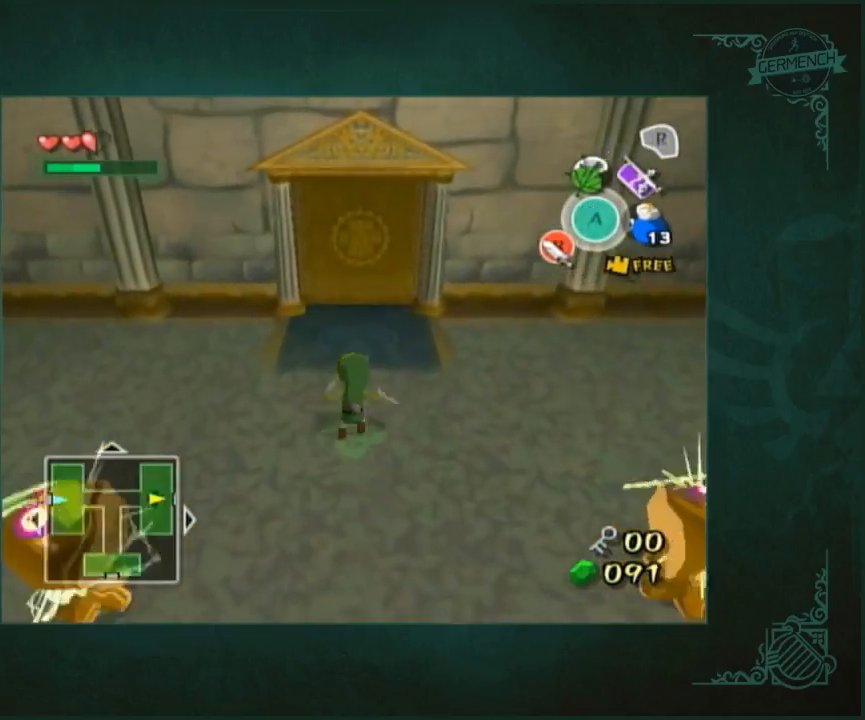
{"buttons": [], "left_stick": "center", "right_stick": "center", "button_events": []}
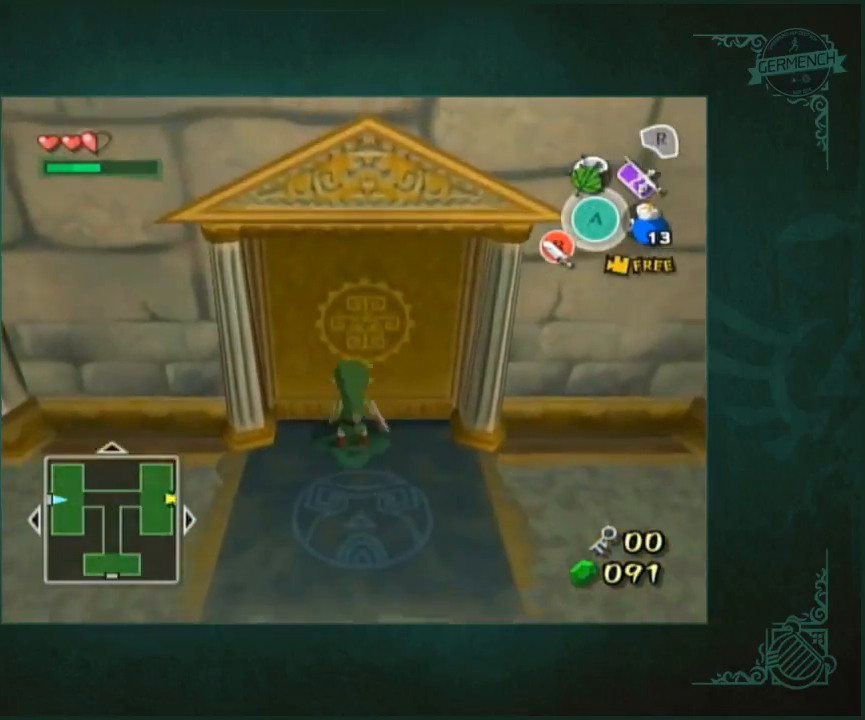
{"buttons": [], "left_stick": "center", "right_stick": "center", "button_events": []}
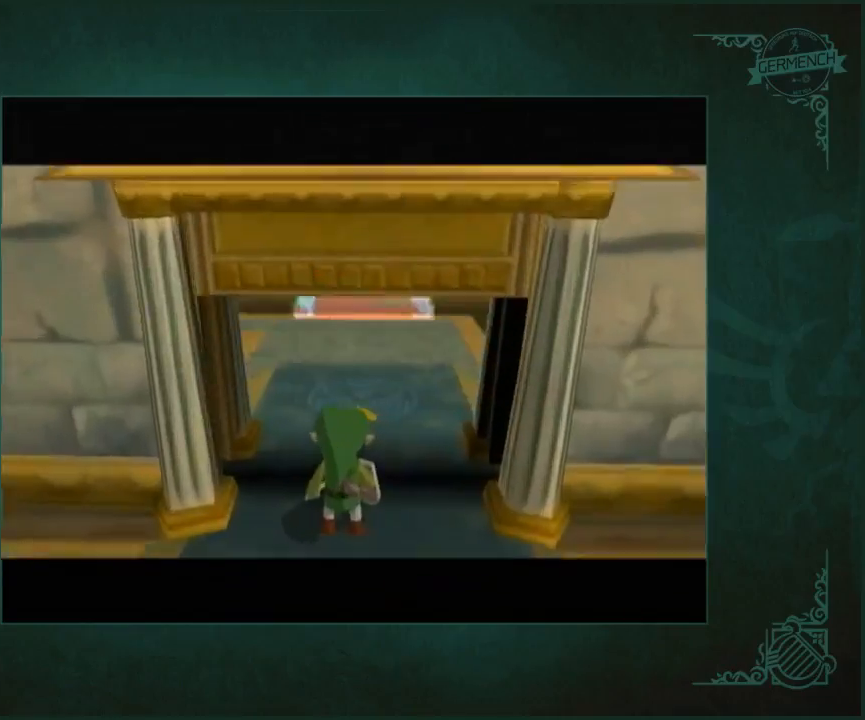
{"buttons": [], "left_stick": "center", "right_stick": "center", "button_events": []}
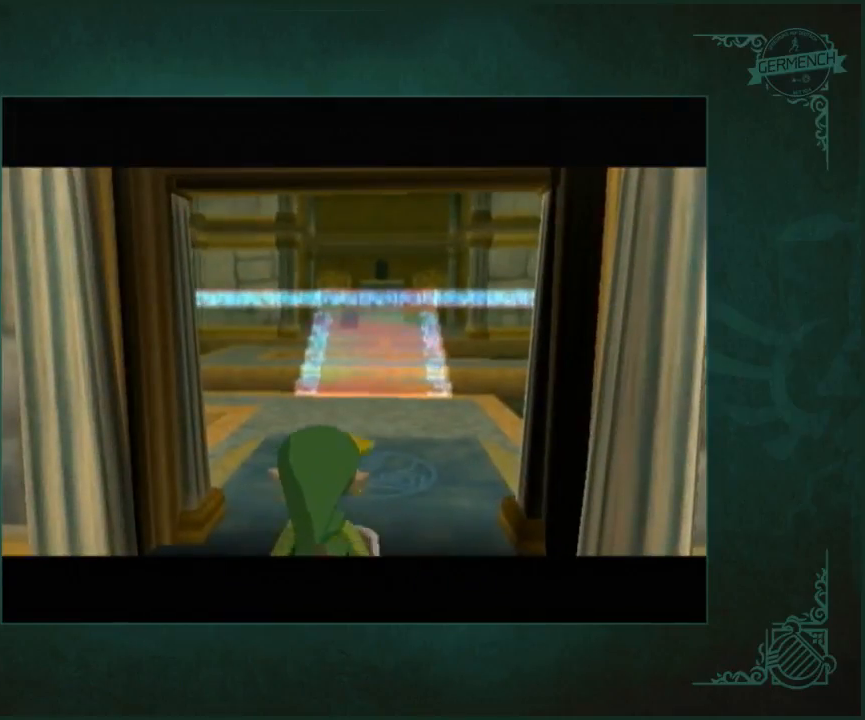
{"buttons": [], "left_stick": "up", "right_stick": "center", "button_events": []}
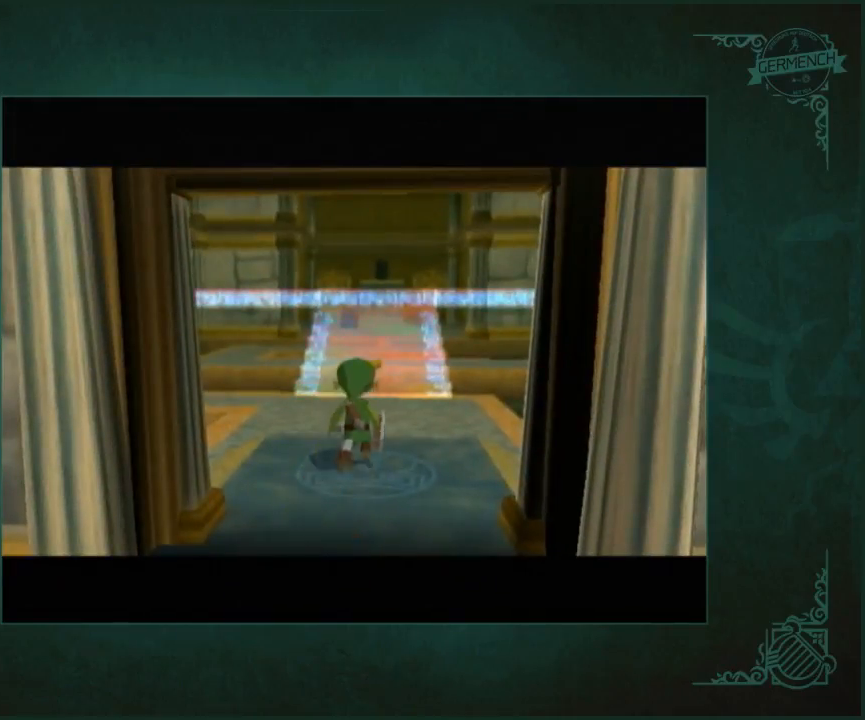
{"buttons": [], "left_stick": "up", "right_stick": "center", "button_events": []}
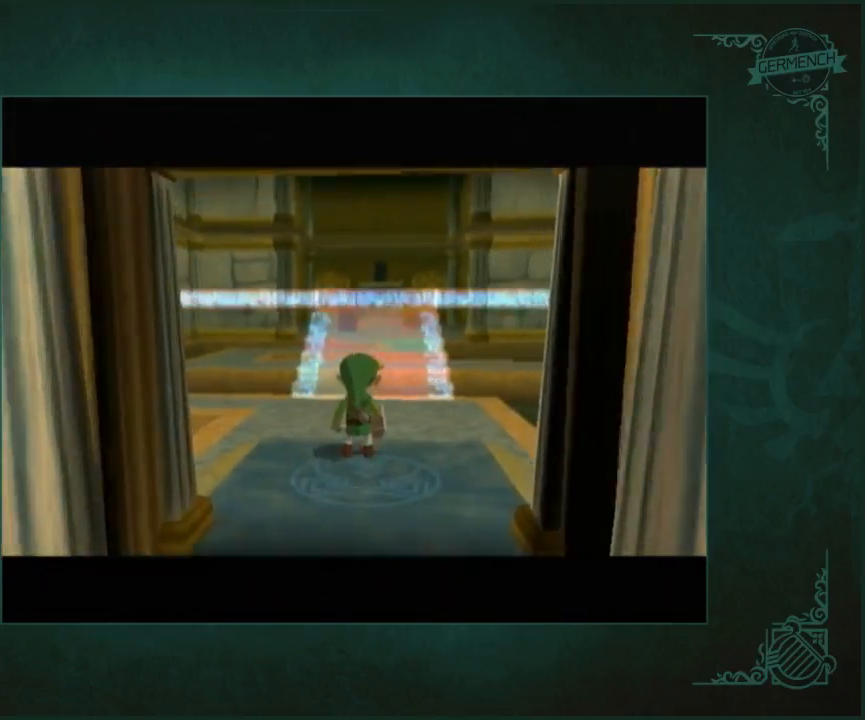
{"buttons": [], "left_stick": "up", "right_stick": "center", "button_events": []}
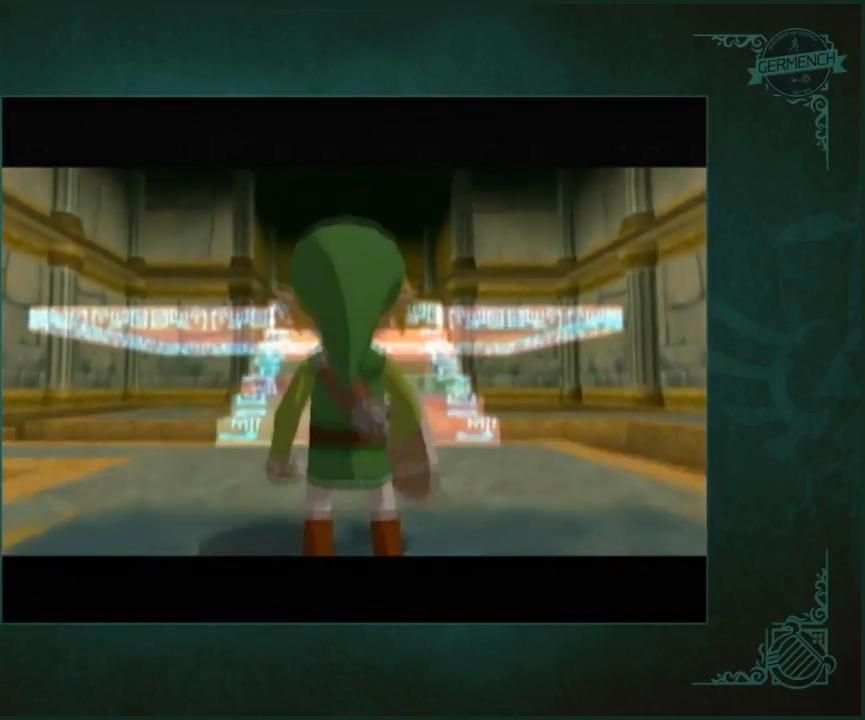
{"buttons": [], "left_stick": "up", "right_stick": "center", "button_events": []}
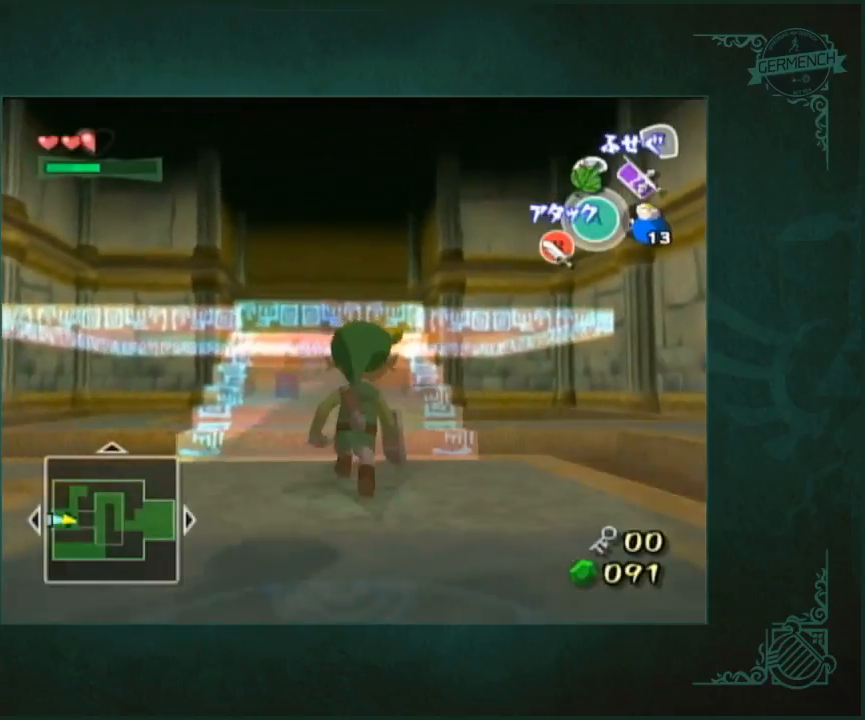
{"buttons": [], "left_stick": "up", "right_stick": "center", "button_events": []}
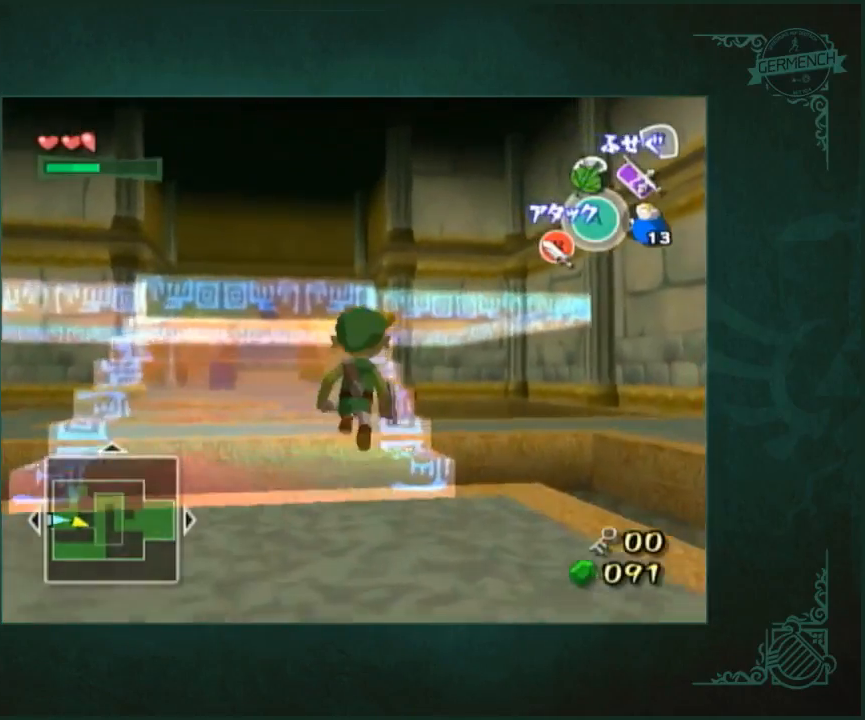
{"buttons": [], "left_stick": "up", "right_stick": "center", "button_events": []}
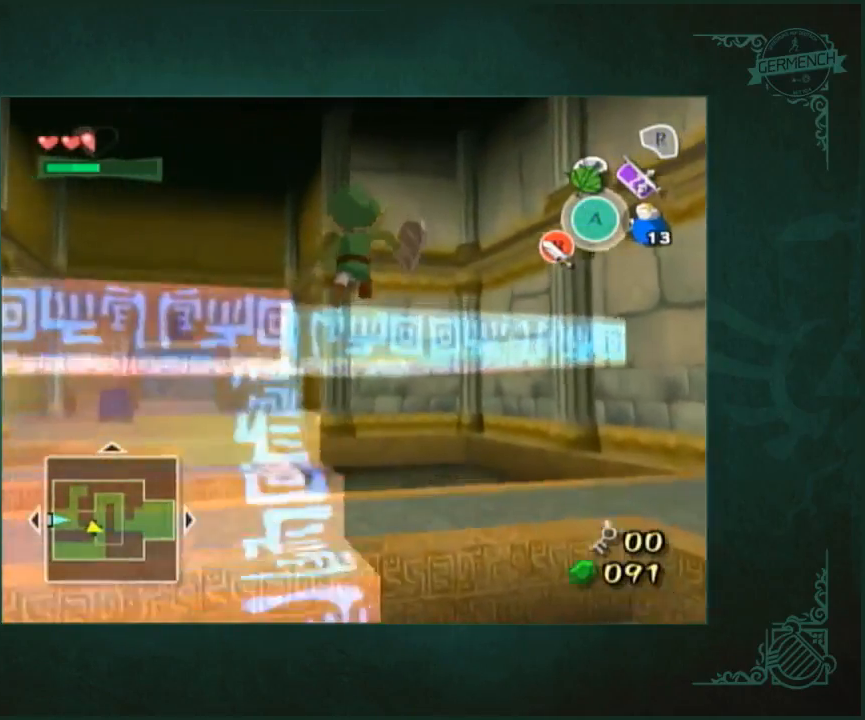
{"buttons": [], "left_stick": "up", "right_stick": "center", "button_events": []}
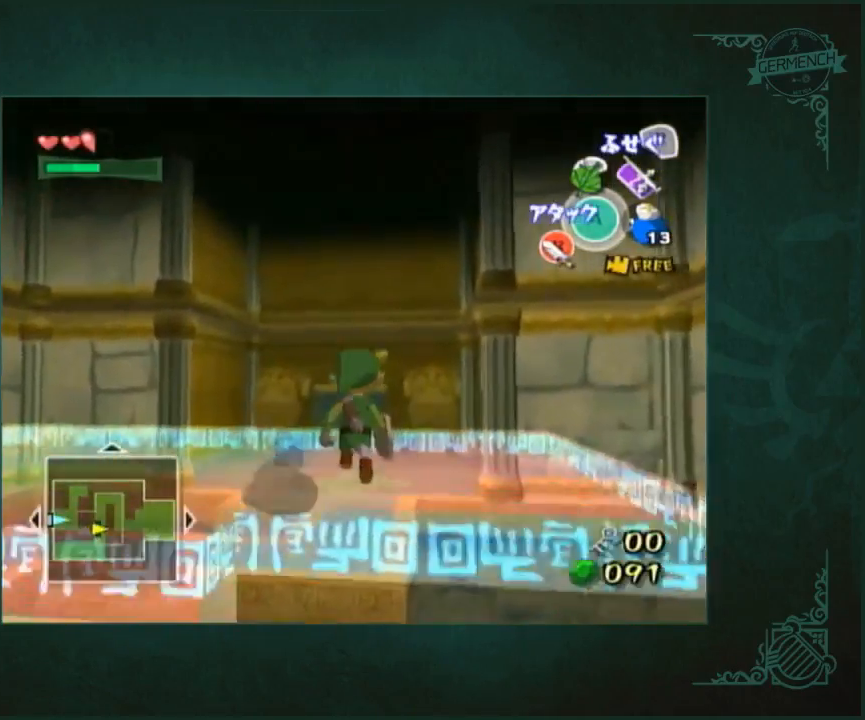
{"buttons": [], "left_stick": "up", "right_stick": "center", "button_events": []}
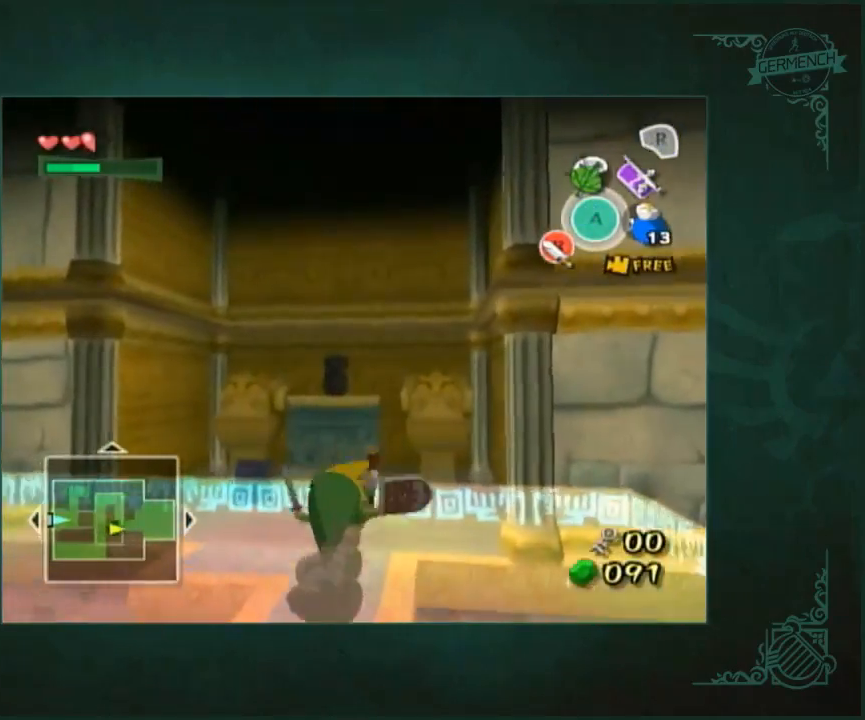
{"buttons": [], "left_stick": "up", "right_stick": "center", "button_events": []}
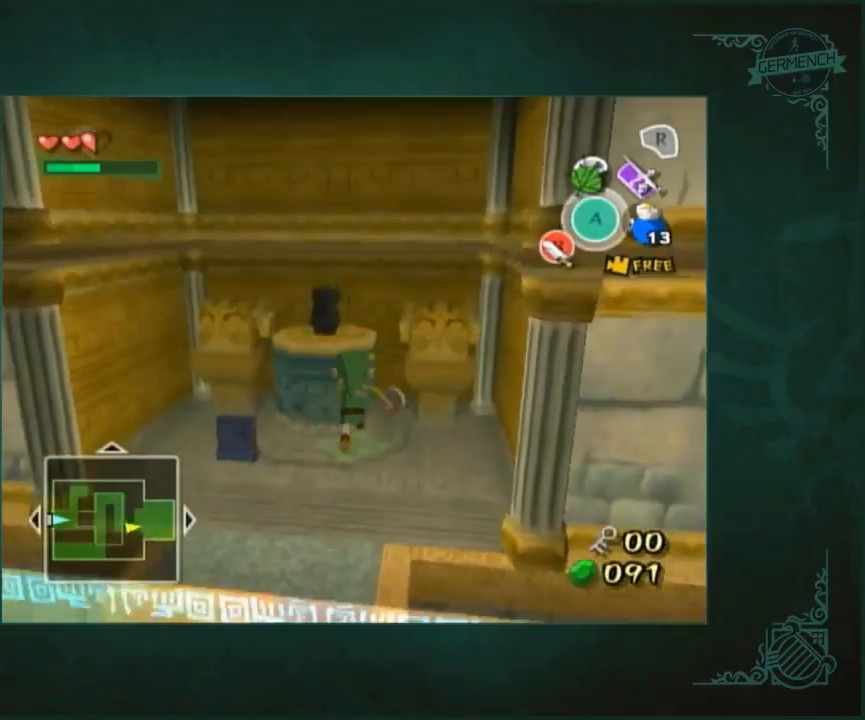
{"buttons": [], "left_stick": "up", "right_stick": "center", "button_events": []}
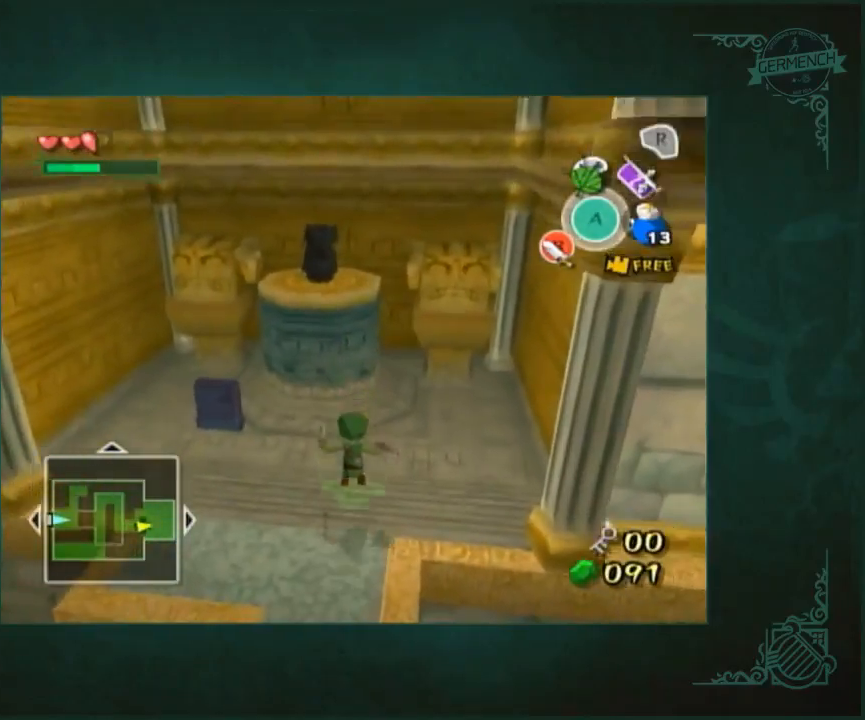
{"buttons": [], "left_stick": "up", "right_stick": "center", "button_events": []}
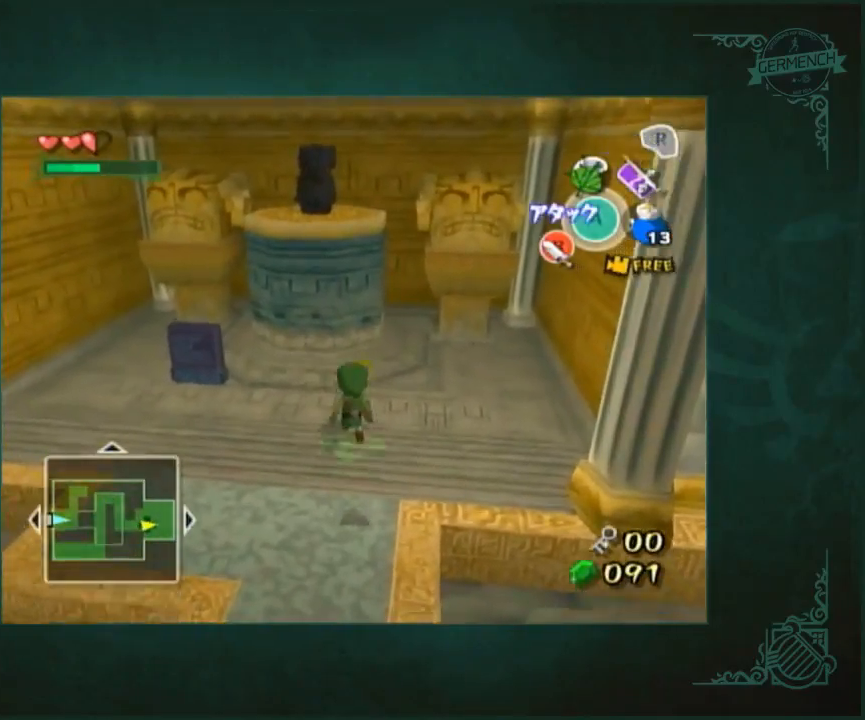
{"buttons": [], "left_stick": "center", "right_stick": "center", "button_events": []}